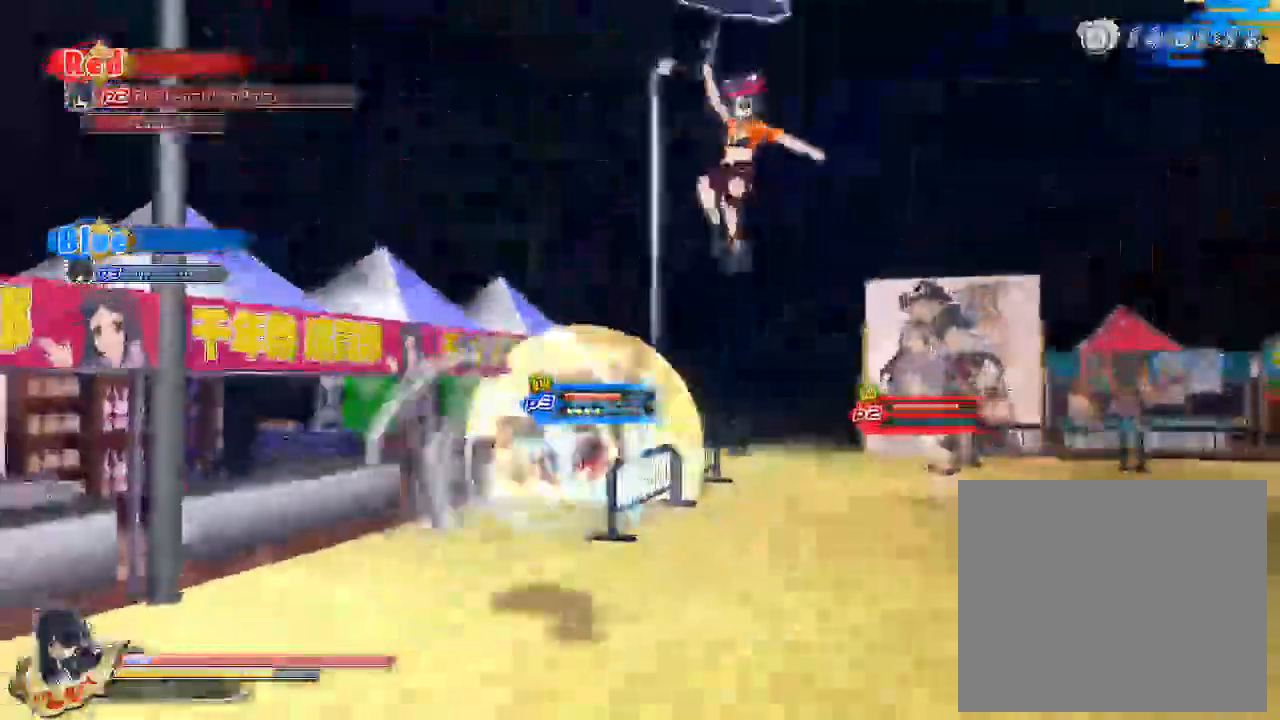
Gameplay with a controller (PlayStation layout); each line is a JSON object with the inputs held at the frame after it (dt_ms = milliseconds from this image to that frame). "events" lists button and stick changes between this image and that frame as [ms after this image, input, new state], when the widget could be followed in between.
{"dt_ms": 500, "buttons": ["SQUARE"], "left_stick": "center", "right_stick": "center", "events": [[150, "left_stick", "center"], [233, "SQUARE", "down"], [333, "SQUARE", "up"], [400, "SQUARE", "down"]]}
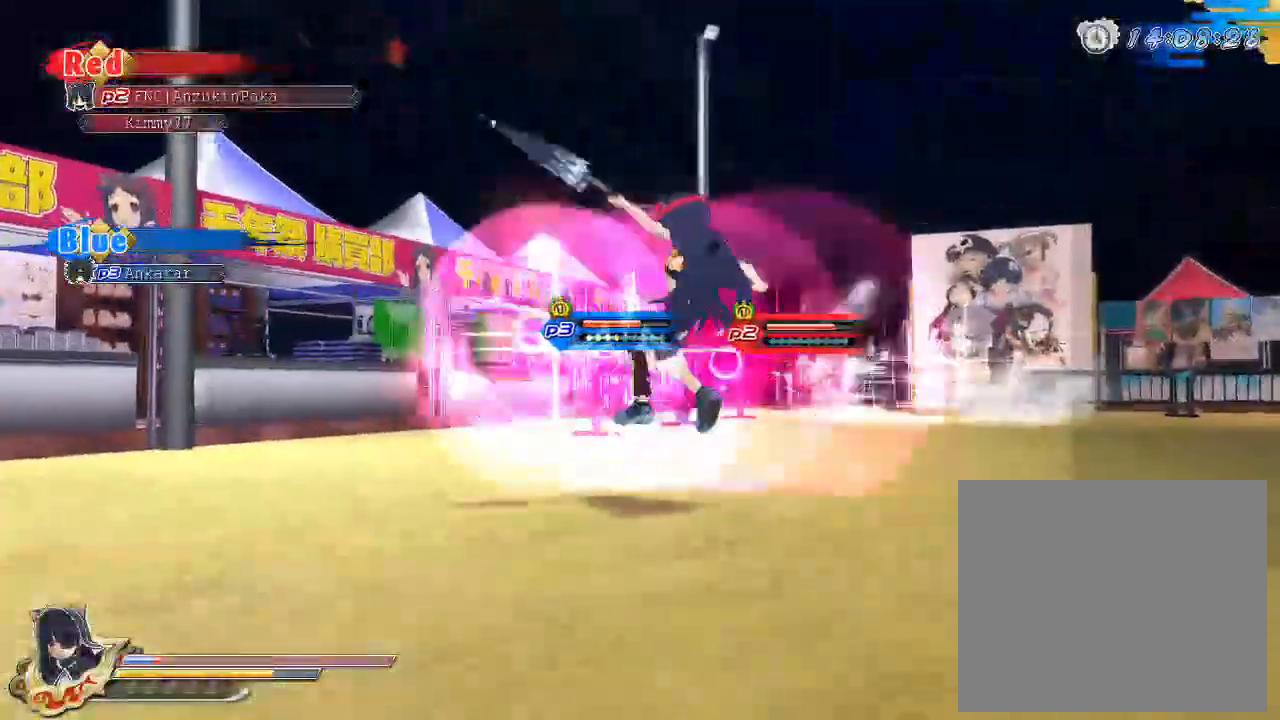
{"dt_ms": 500, "buttons": ["SQUARE"], "left_stick": "center", "right_stick": "center", "events": [[183, "SQUARE", "up"], [300, "CROSS", "down"], [300, "left_stick", "up"], [417, "CROSS", "up"], [450, "left_stick", "center"], [483, "SQUARE", "down"]]}
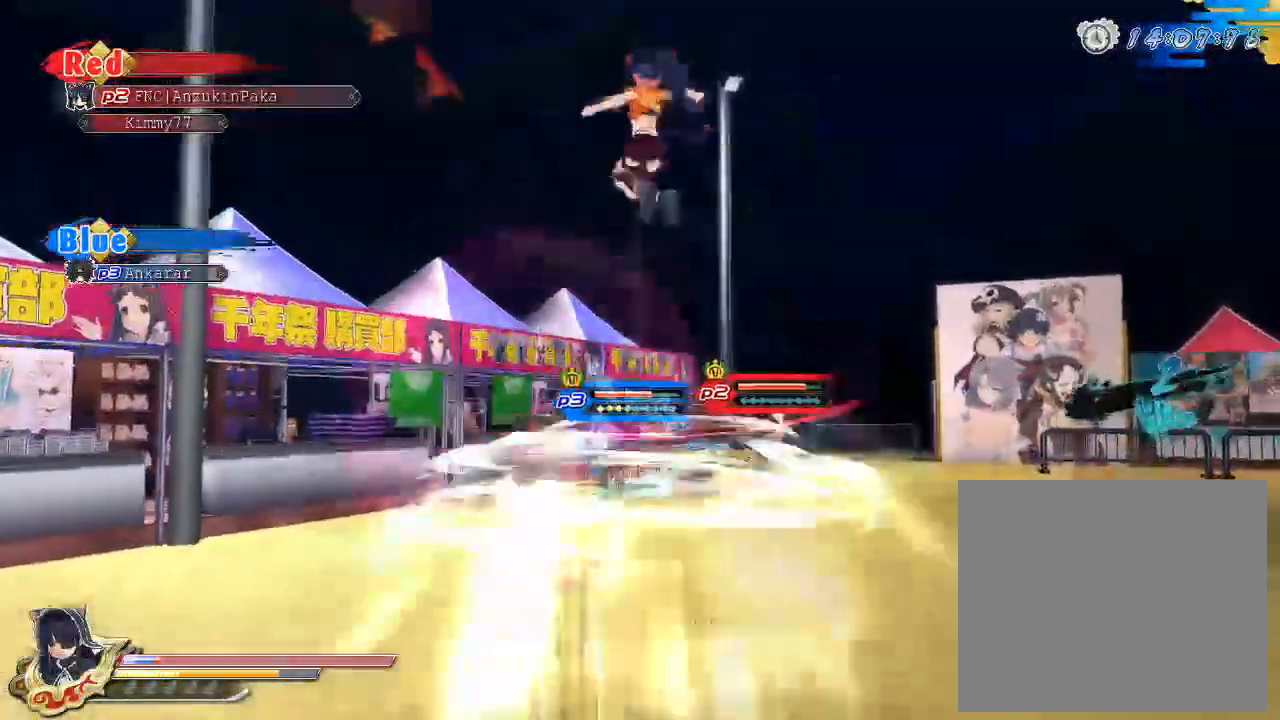
{"dt_ms": 500, "buttons": [], "left_stick": "center", "right_stick": "center", "events": [[67, "SQUARE", "up"], [117, "SQUARE", "down"], [433, "SQUARE", "up"]]}
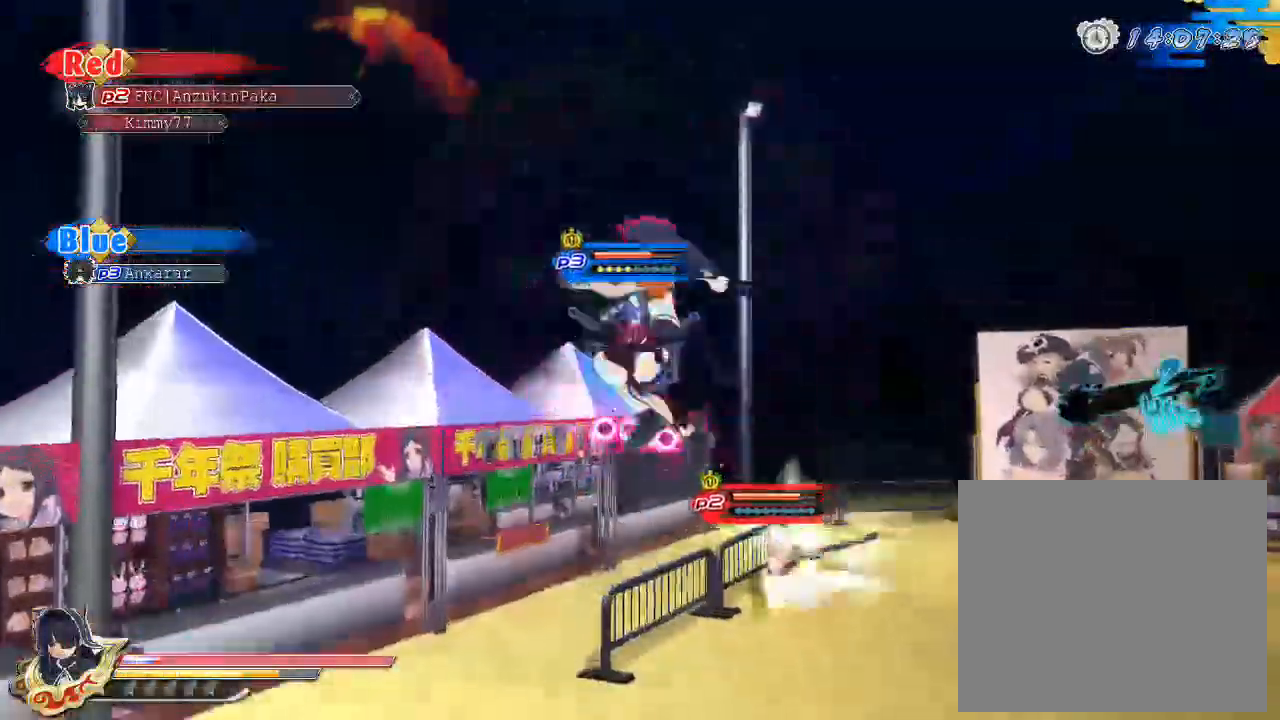
{"dt_ms": 500, "buttons": ["SQUARE"], "left_stick": "center", "right_stick": "center", "events": [[100, "L2", "down"], [150, "L2", "up"], [167, "SQUARE", "down"], [250, "SQUARE", "up"], [367, "SQUARE", "down"]]}
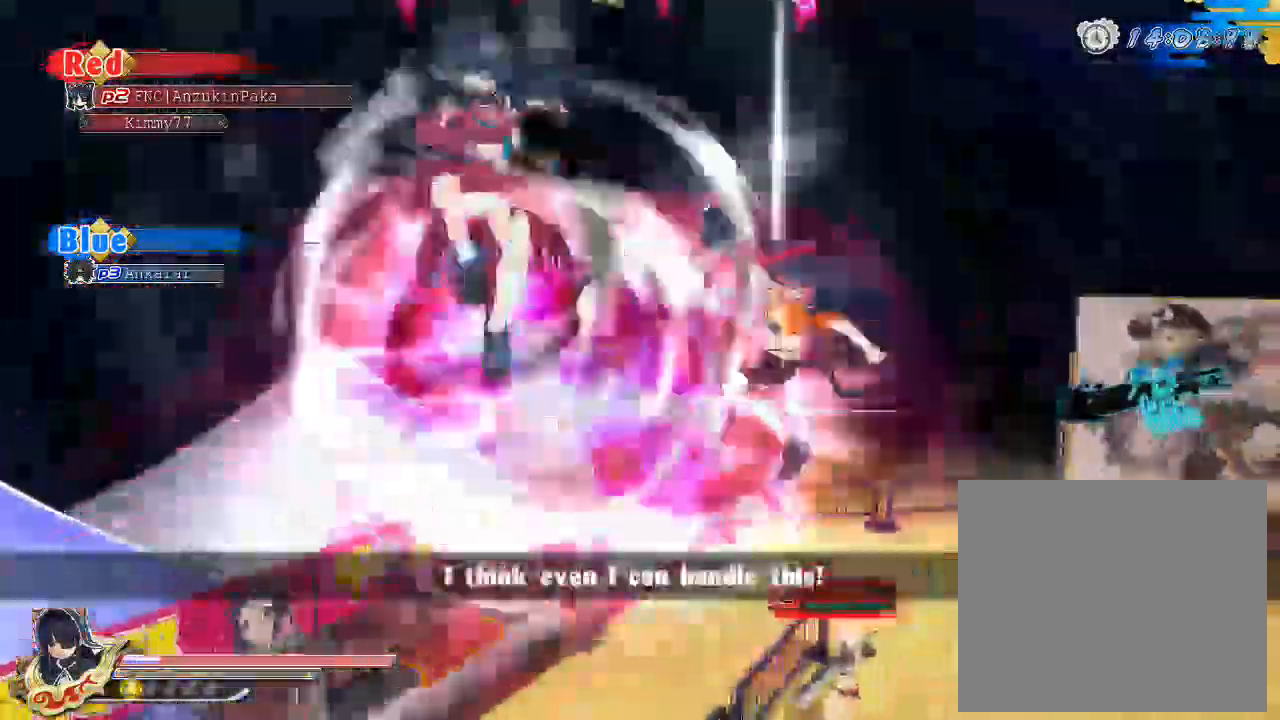
{"dt_ms": 500, "buttons": [], "left_stick": "center", "right_stick": "center", "events": [[200, "SQUARE", "up"], [267, "CIRCLE", "down"], [367, "TRIANGLE", "down"], [383, "CIRCLE", "up"], [467, "TRIANGLE", "up"]]}
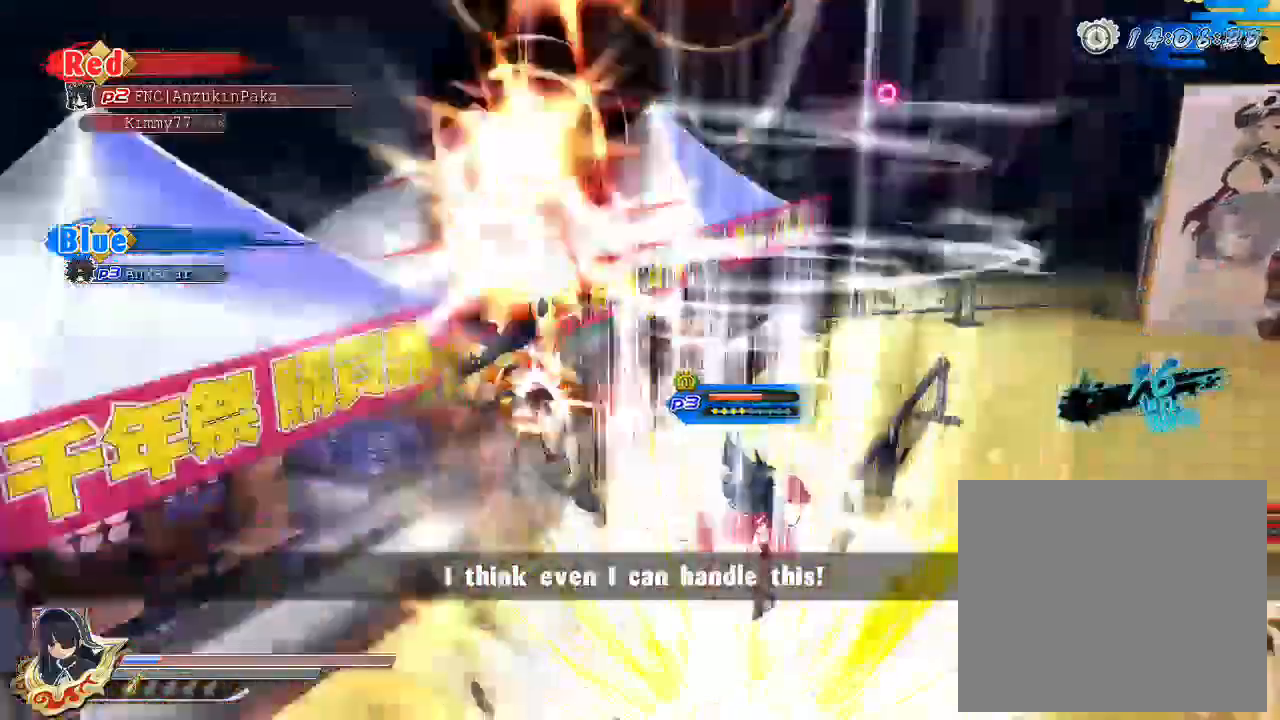
{"dt_ms": 500, "buttons": [], "left_stick": "center", "right_stick": "center", "events": [[67, "L1", "down"], [150, "L1", "up"]]}
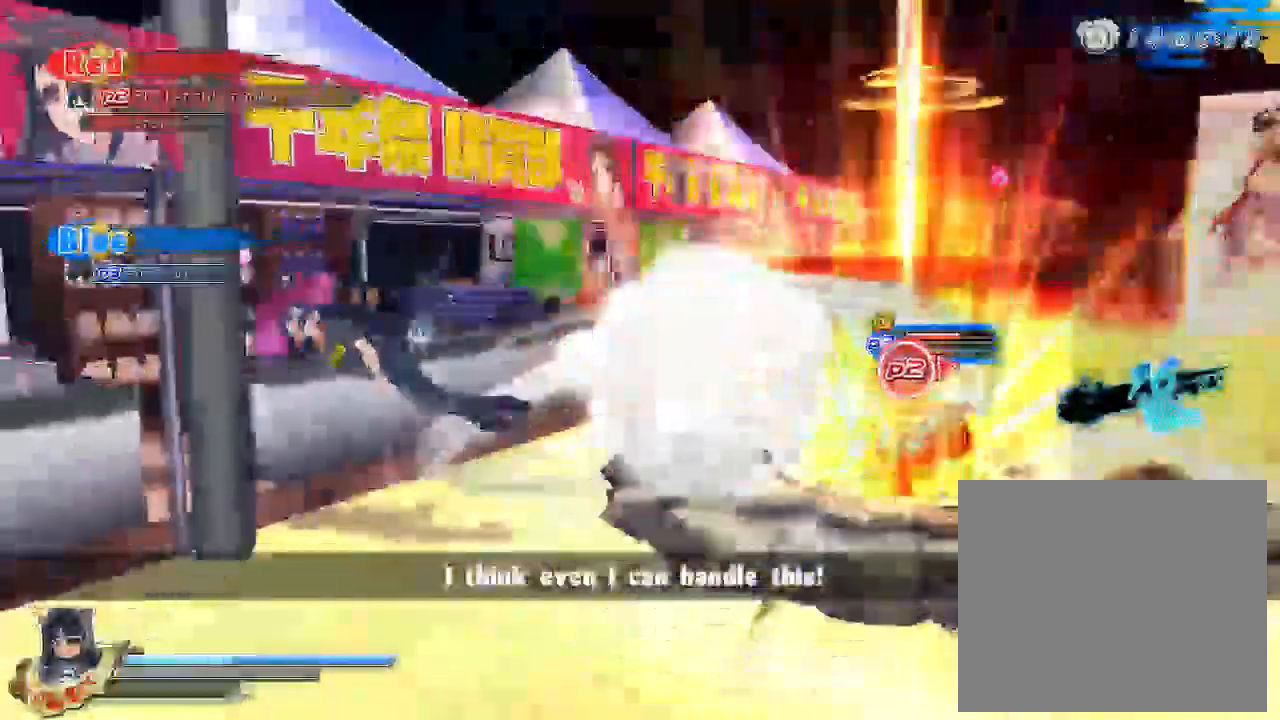
{"dt_ms": 500, "buttons": [], "left_stick": "center", "right_stick": "center", "events": []}
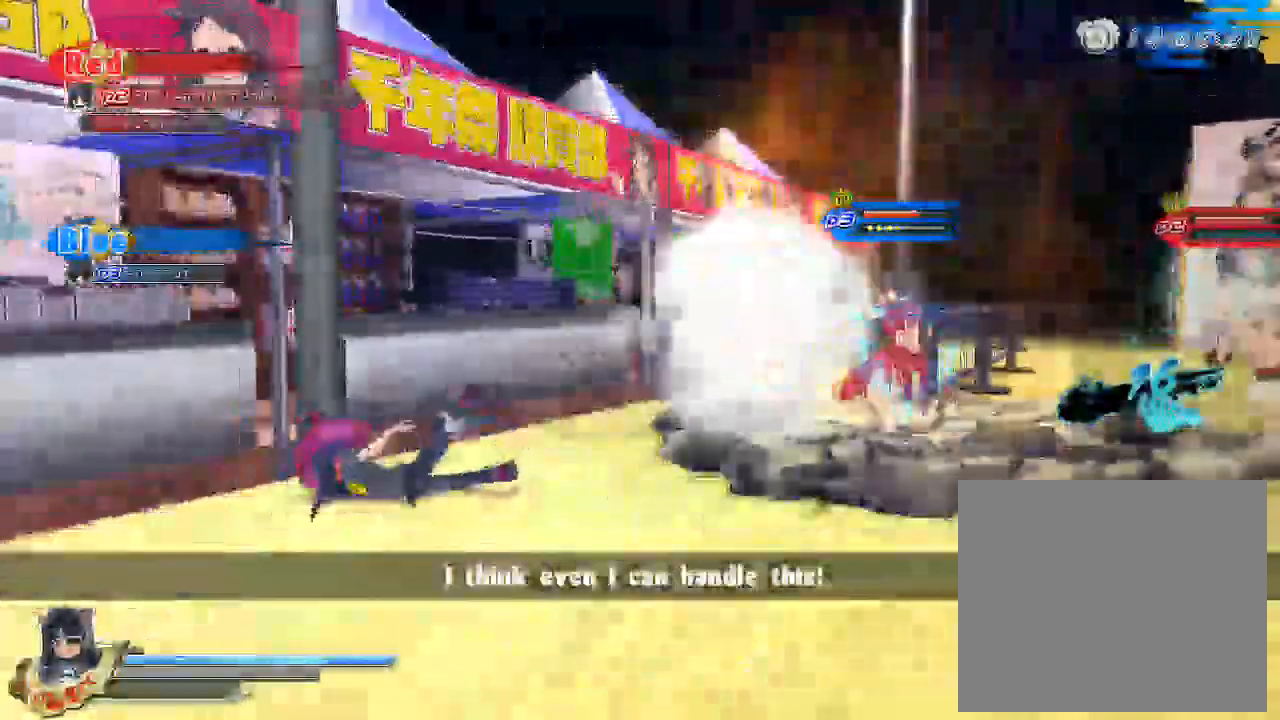
{"dt_ms": 500, "buttons": [], "left_stick": "center", "right_stick": "center", "events": [[250, "SQUARE", "down"], [467, "SQUARE", "up"]]}
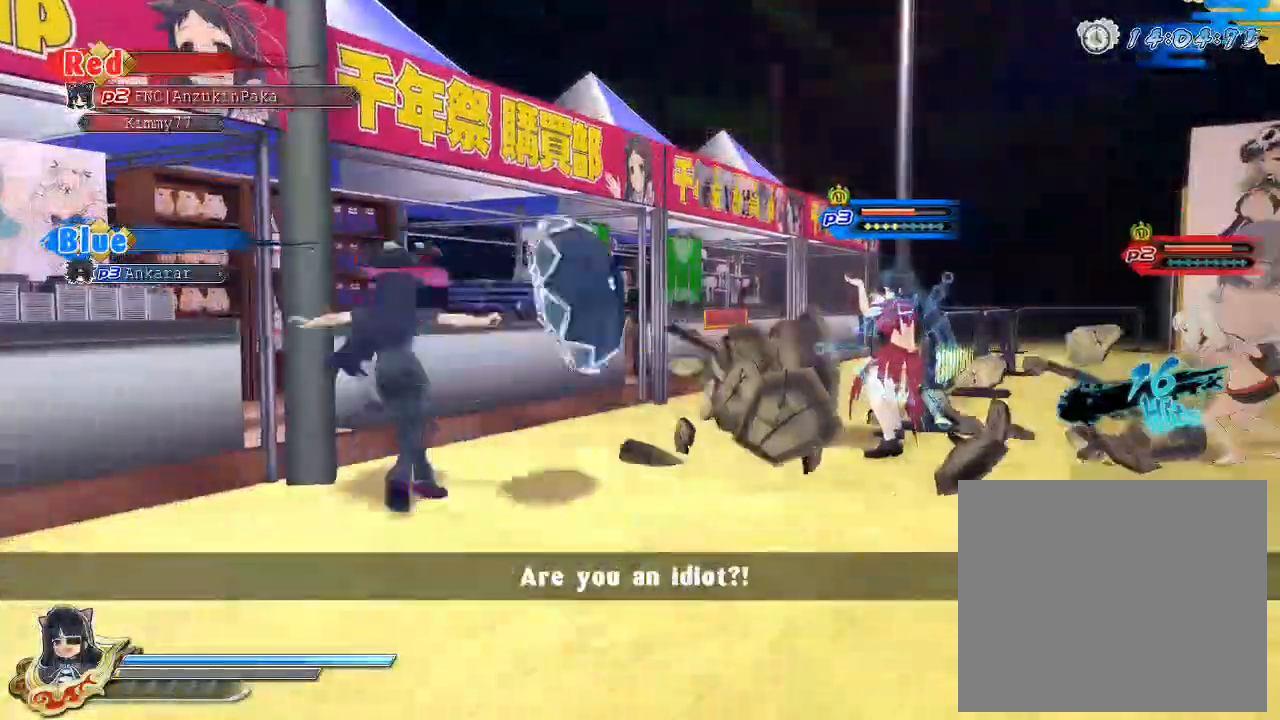
{"dt_ms": 500, "buttons": [], "left_stick": "center", "right_stick": "center", "events": []}
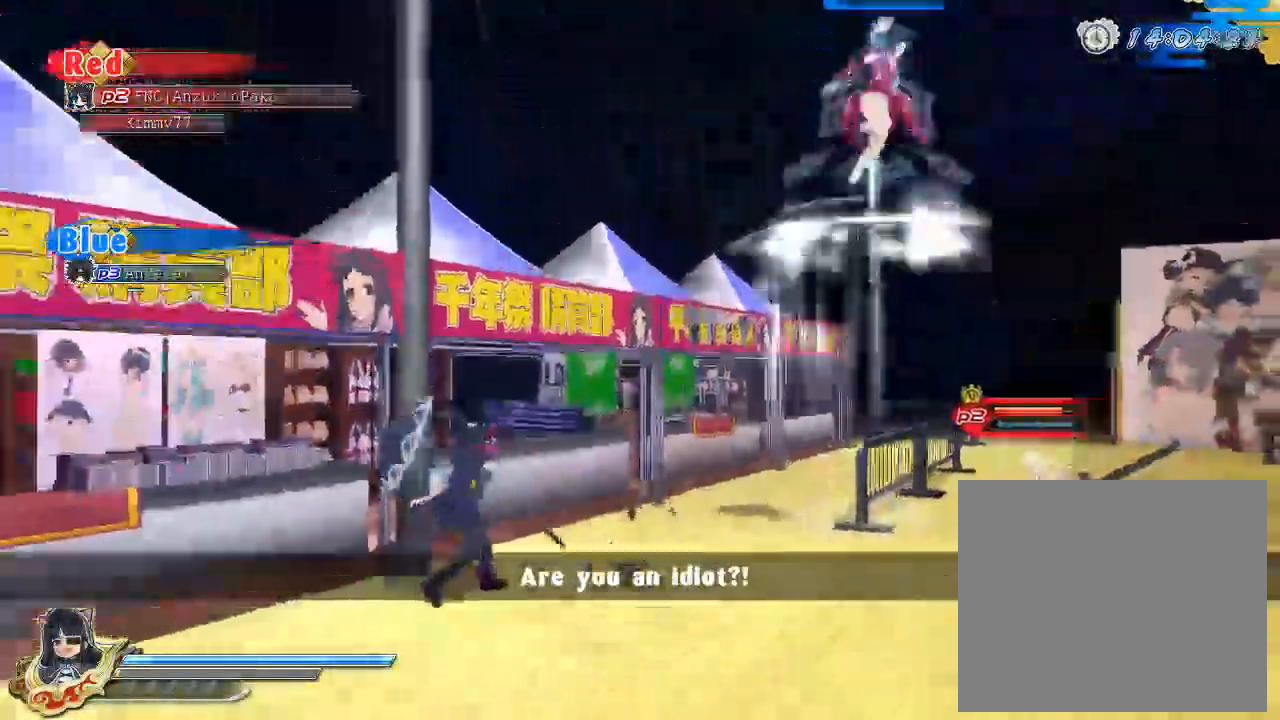
{"dt_ms": 500, "buttons": ["R1"], "left_stick": "center", "right_stick": "center", "events": [[467, "R1", "down"]]}
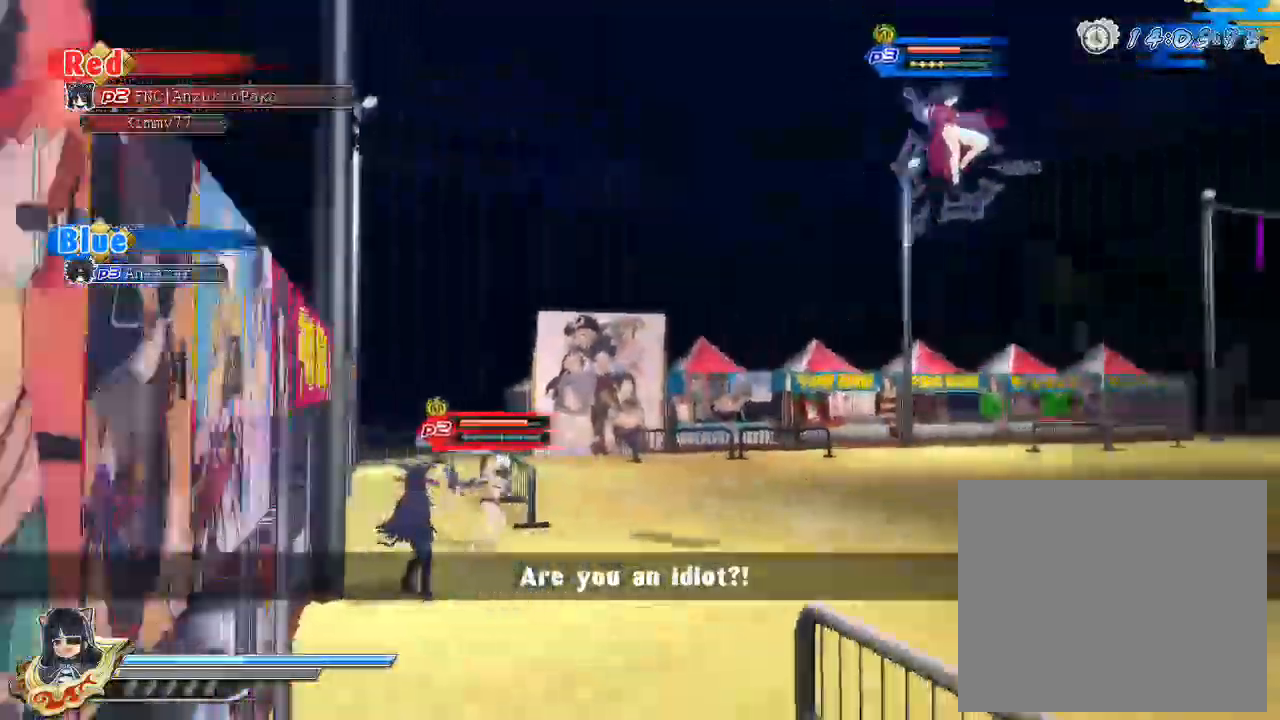
{"dt_ms": 500, "buttons": ["L2"], "left_stick": "center", "right_stick": "center", "events": [[167, "R1", "up"], [267, "SQUARE", "down"], [417, "SQUARE", "up"], [500, "L2", "down"]]}
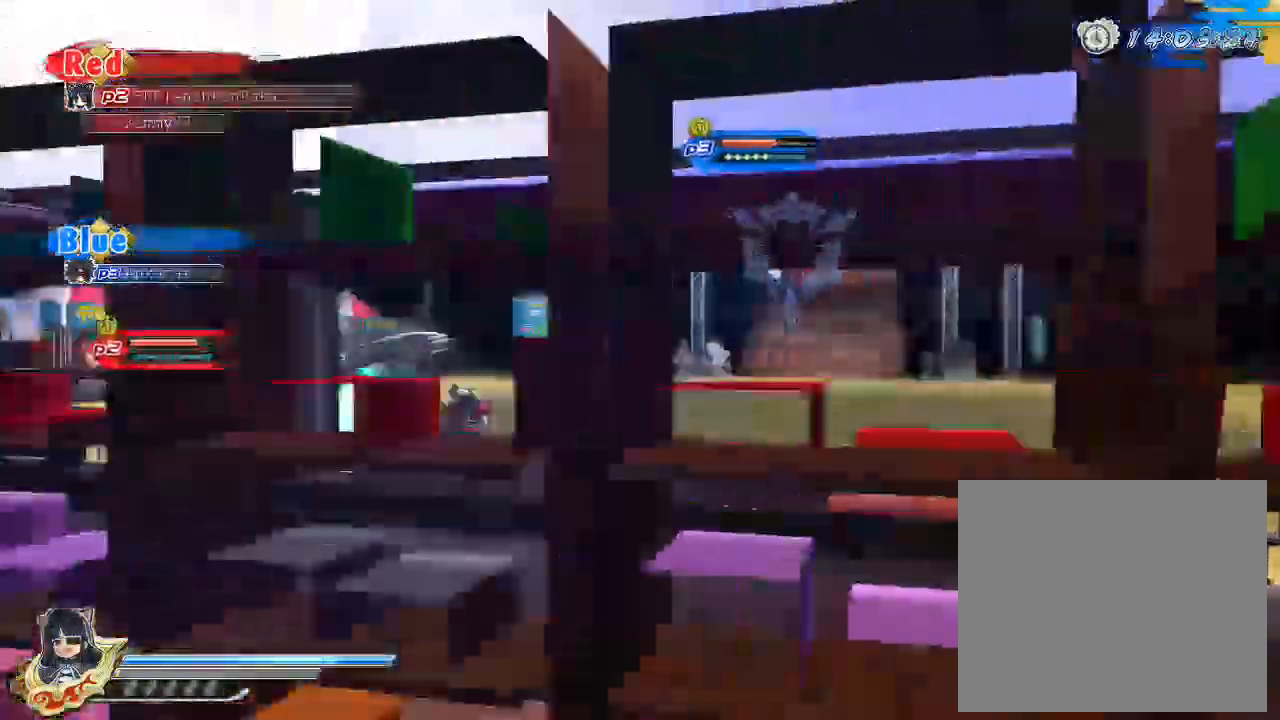
{"dt_ms": 500, "buttons": ["SQUARE"], "left_stick": "center", "right_stick": "center", "events": [[67, "L2", "up"], [100, "SQUARE", "down"], [183, "SQUARE", "up"], [467, "SQUARE", "down"]]}
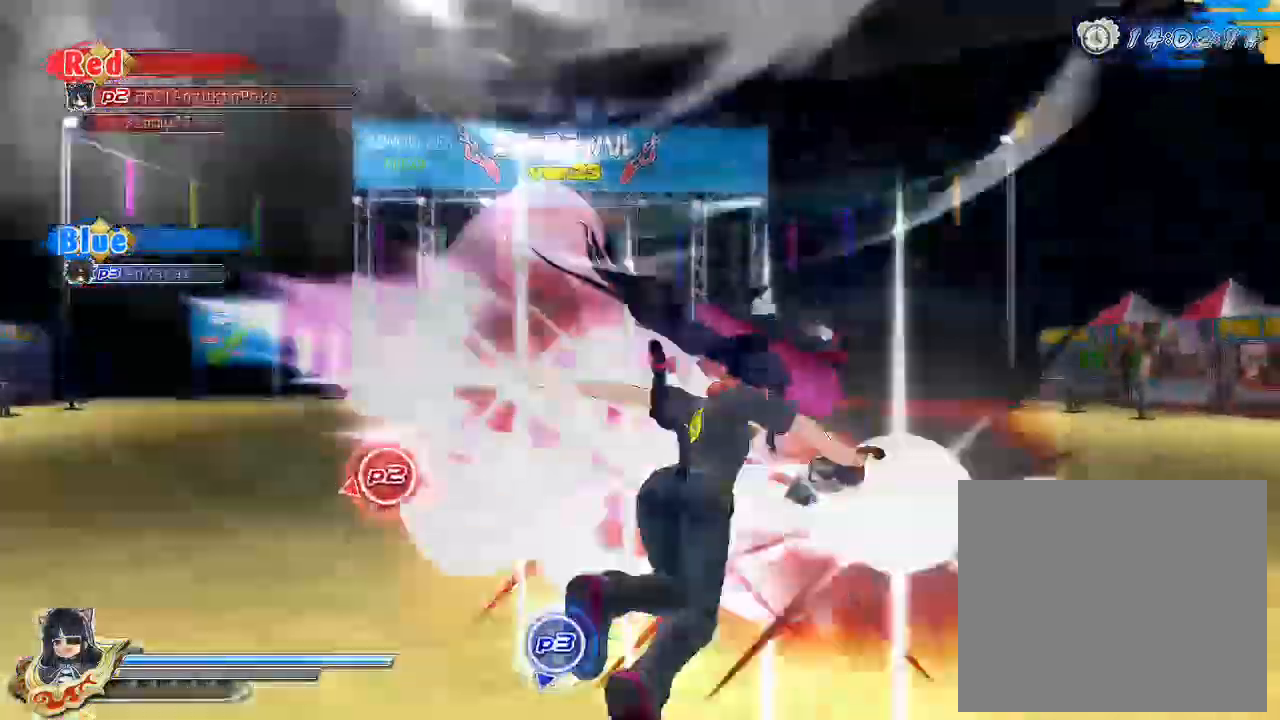
{"dt_ms": 500, "buttons": ["CROSS"], "left_stick": "center", "right_stick": "center", "events": [[367, "SQUARE", "up"], [467, "CROSS", "down"]]}
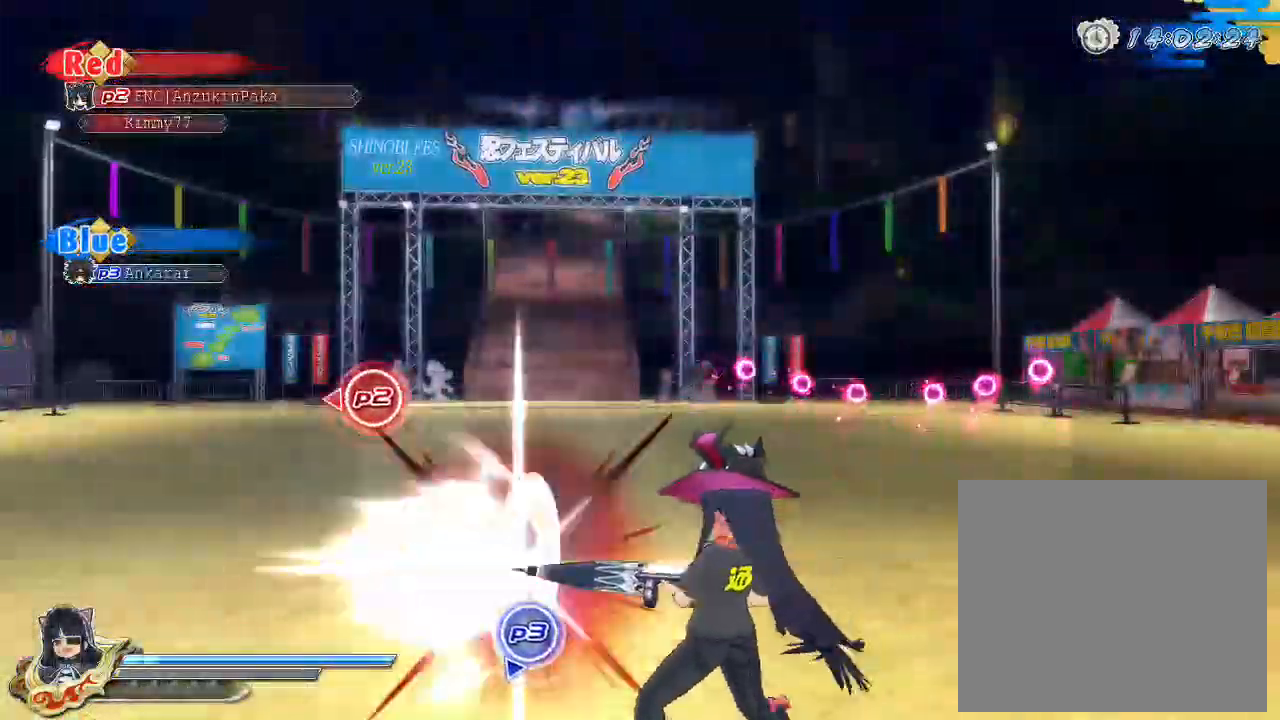
{"dt_ms": 500, "buttons": ["CROSS", "R1"], "left_stick": "center", "right_stick": "center", "events": [[33, "R1", "down"]]}
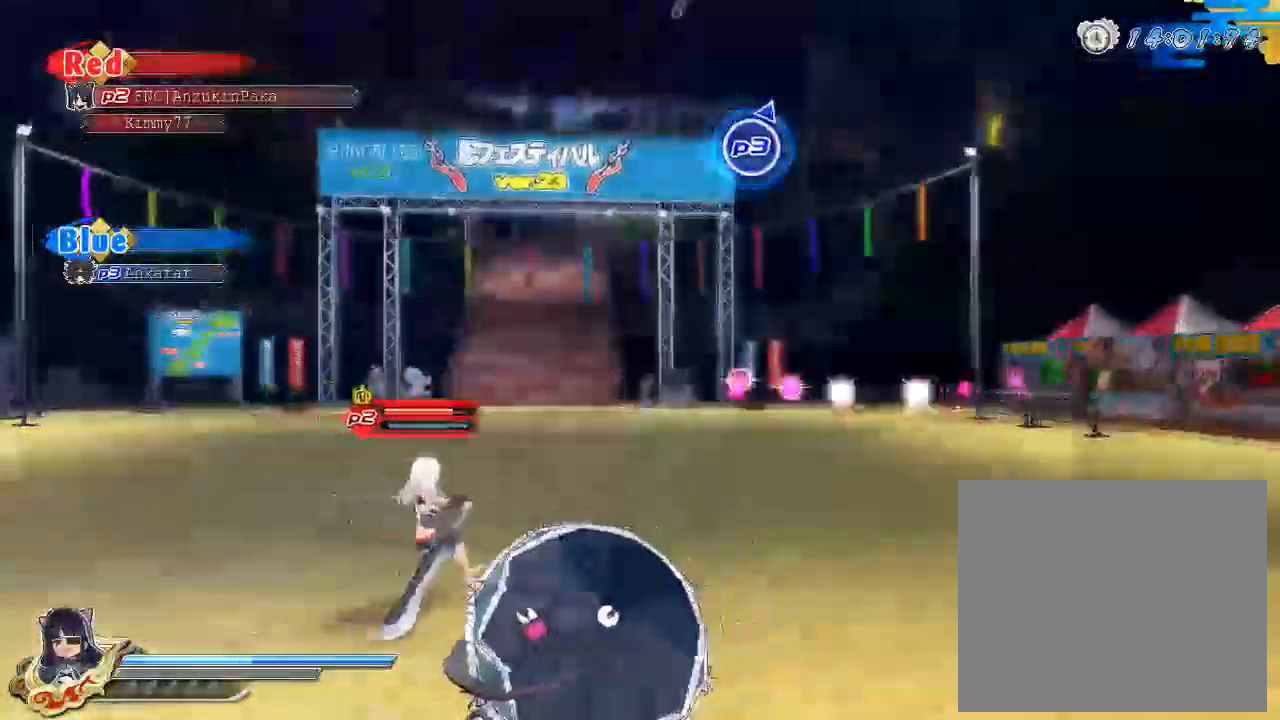
{"dt_ms": 500, "buttons": ["CROSS", "R1"], "left_stick": "center", "right_stick": "center", "events": []}
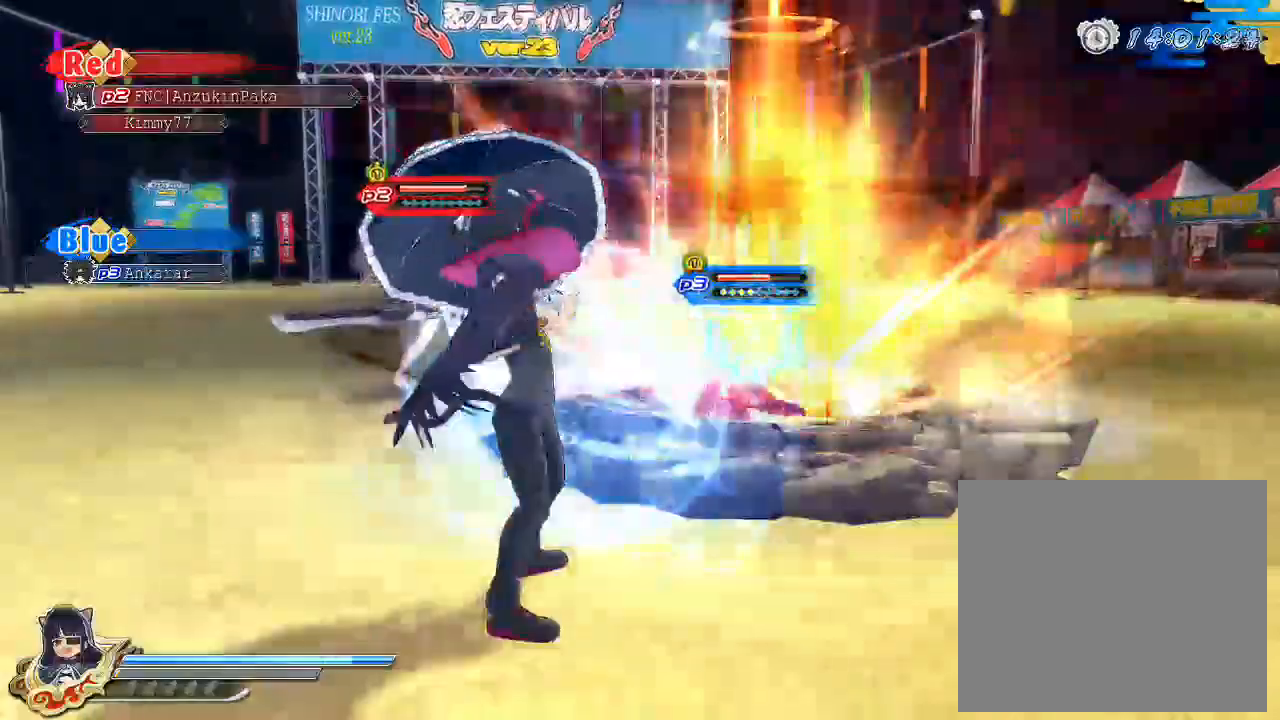
{"dt_ms": 500, "buttons": ["SQUARE"], "left_stick": "center", "right_stick": "center", "events": [[17, "CROSS", "up"], [17, "R1", "up"], [117, "SQUARE", "down"], [267, "SQUARE", "up"], [350, "L2", "down"], [400, "CROSS", "down"], [400, "L2", "up"], [450, "SQUARE", "down"], [483, "CROSS", "up"]]}
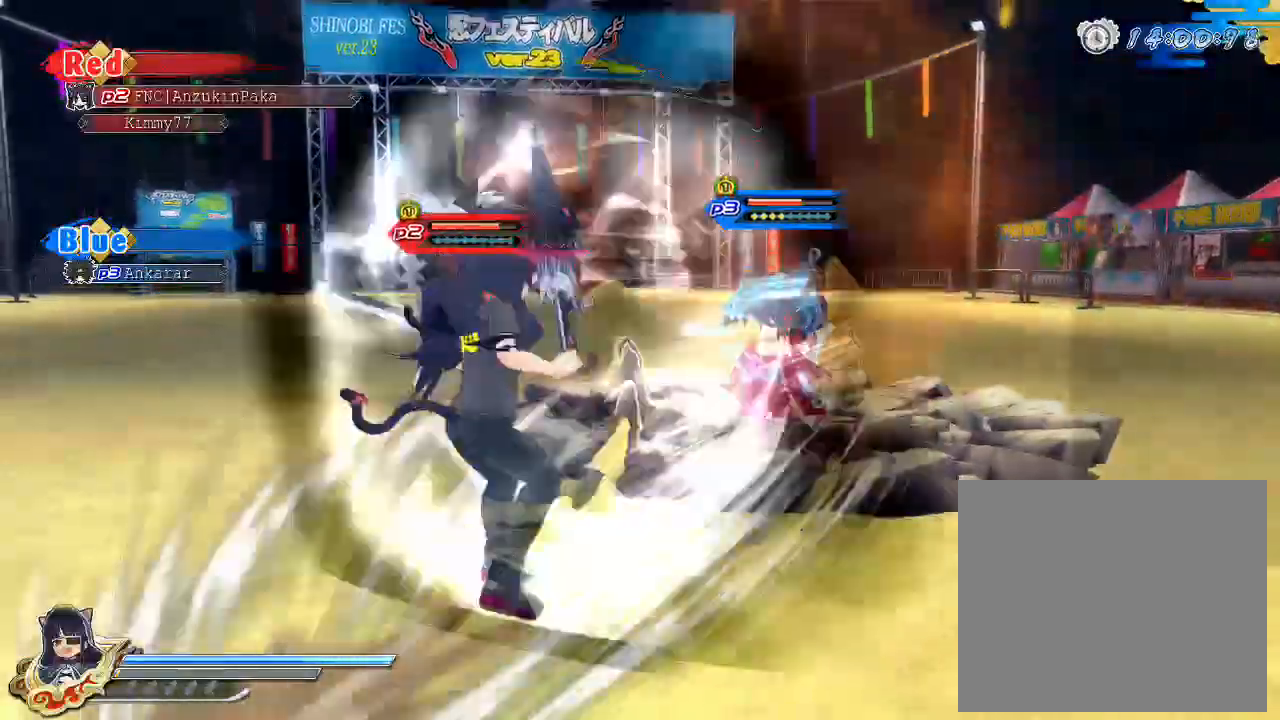
{"dt_ms": 500, "buttons": ["SQUARE"], "left_stick": "center", "right_stick": "center", "events": [[50, "SQUARE", "up"], [217, "SQUARE", "down"]]}
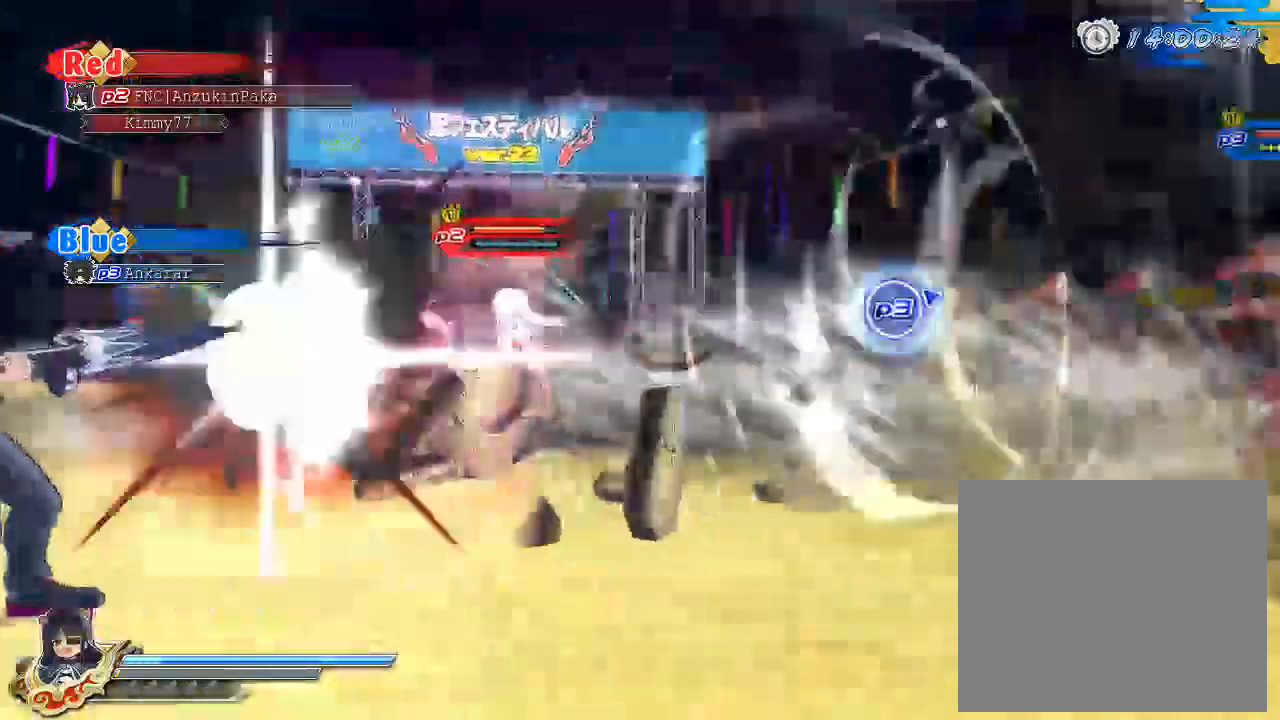
{"dt_ms": 1000, "buttons": ["SQUARE"], "left_stick": "center", "right_stick": "center"}
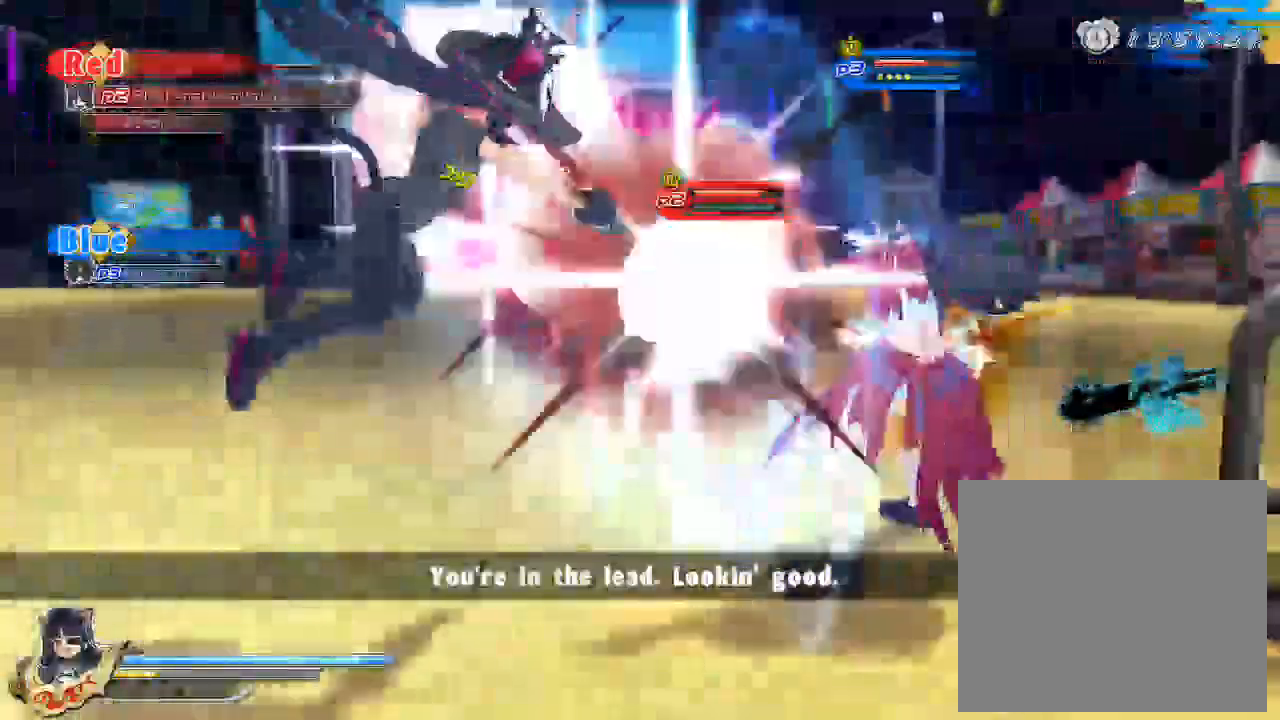
{"dt_ms": 500, "buttons": [], "left_stick": "center", "right_stick": "center", "events": [[217, "SQUARE", "up"], [283, "SQUARE", "down"], [500, "SQUARE", "up"]]}
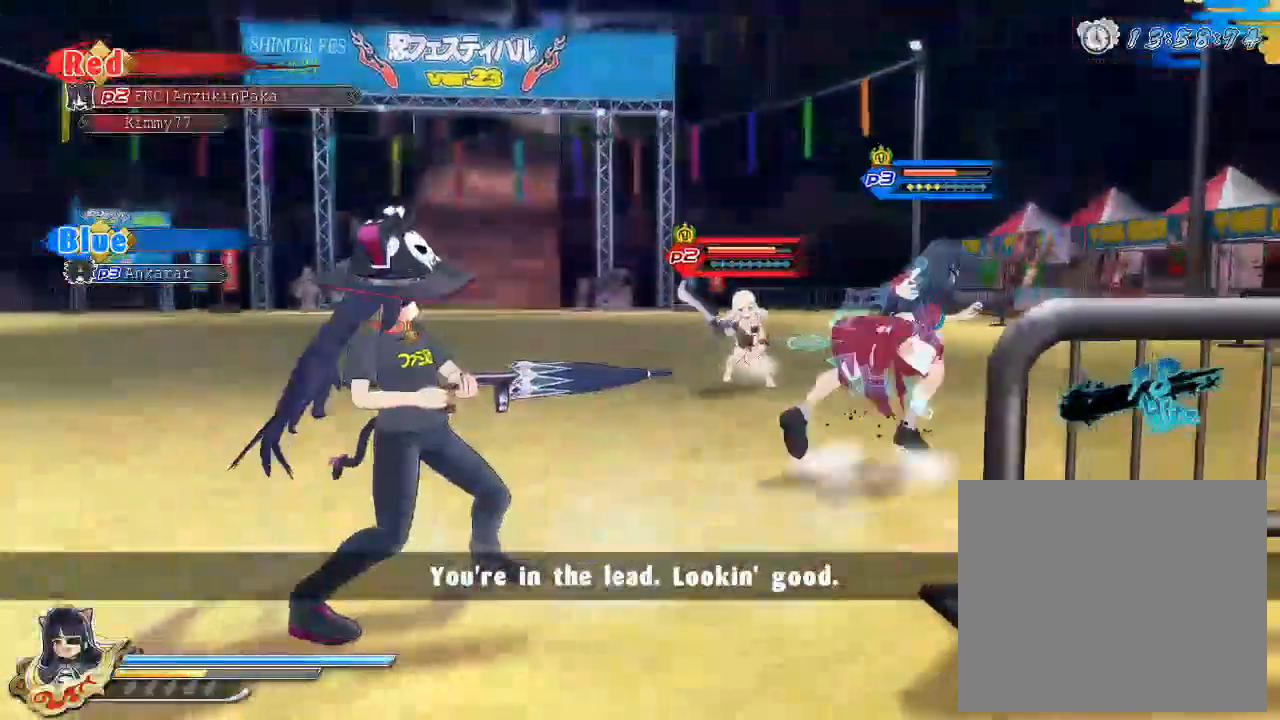
{"dt_ms": 500, "buttons": ["SQUARE"], "left_stick": "center", "right_stick": "center", "events": [[133, "CROSS", "down"], [133, "L2", "down"], [150, "L2", "up"], [183, "CROSS", "up"], [217, "SQUARE", "down"], [300, "SQUARE", "up"], [500, "SQUARE", "down"]]}
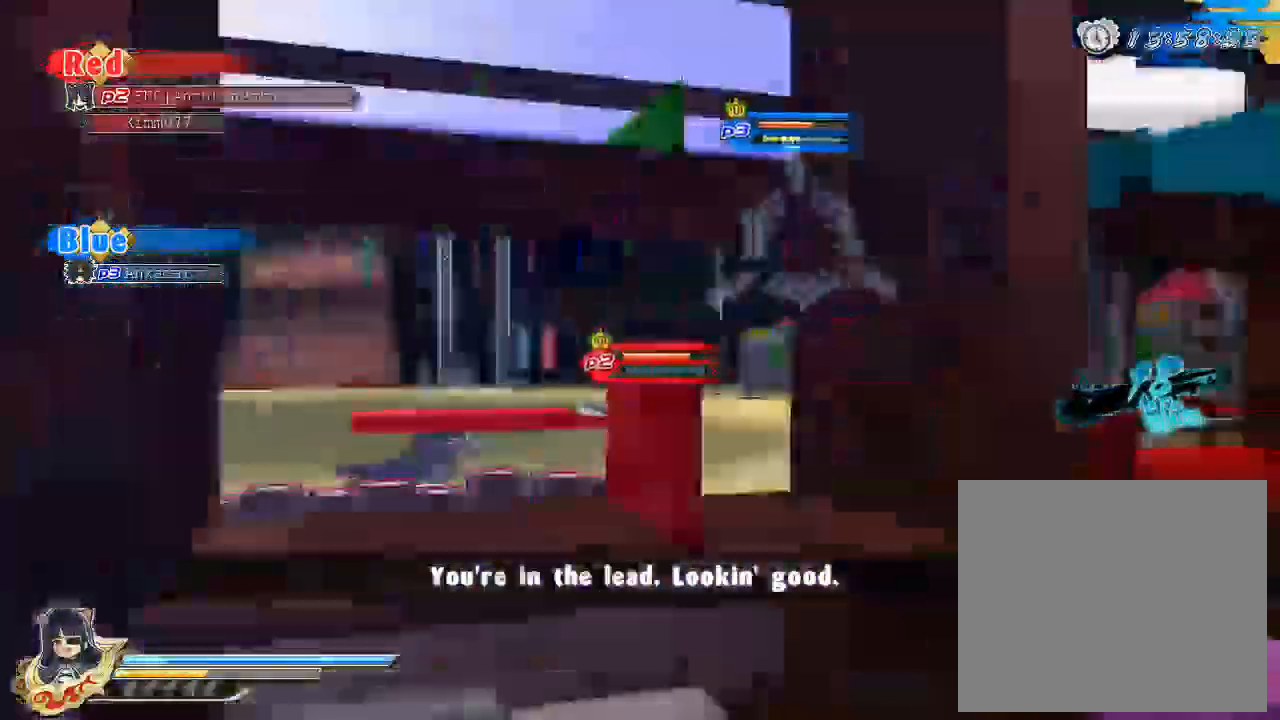
{"dt_ms": 500, "buttons": [], "left_stick": "center", "right_stick": "center", "events": [[467, "SQUARE", "up"]]}
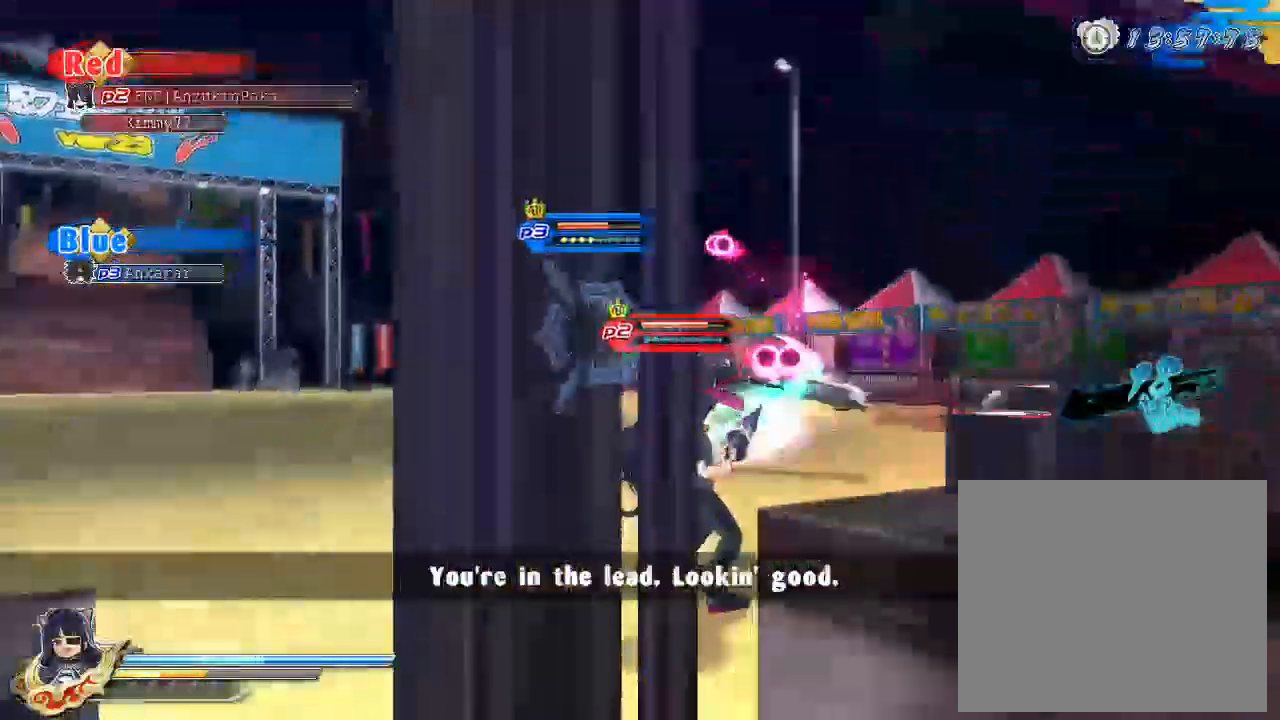
{"dt_ms": 500, "buttons": ["SQUARE"], "left_stick": "center", "right_stick": "center", "events": [[150, "SQUARE", "down"], [317, "SQUARE", "up"], [350, "L2", "down"], [383, "CROSS", "down"], [400, "L2", "up"], [467, "CROSS", "up"], [467, "SQUARE", "down"]]}
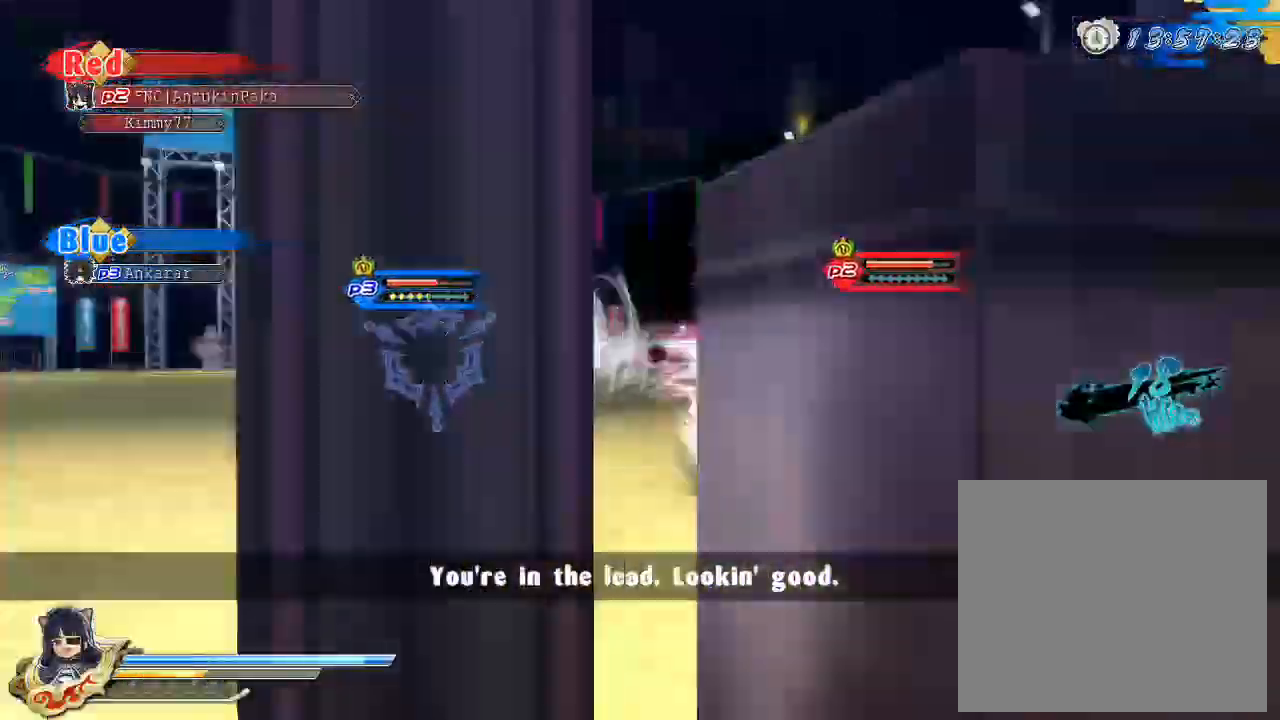
{"dt_ms": 500, "buttons": [], "left_stick": "center", "right_stick": "center", "events": [[67, "SQUARE", "up"], [133, "SQUARE", "down"], [283, "SQUARE", "up"], [333, "SQUARE", "down"], [500, "SQUARE", "up"]]}
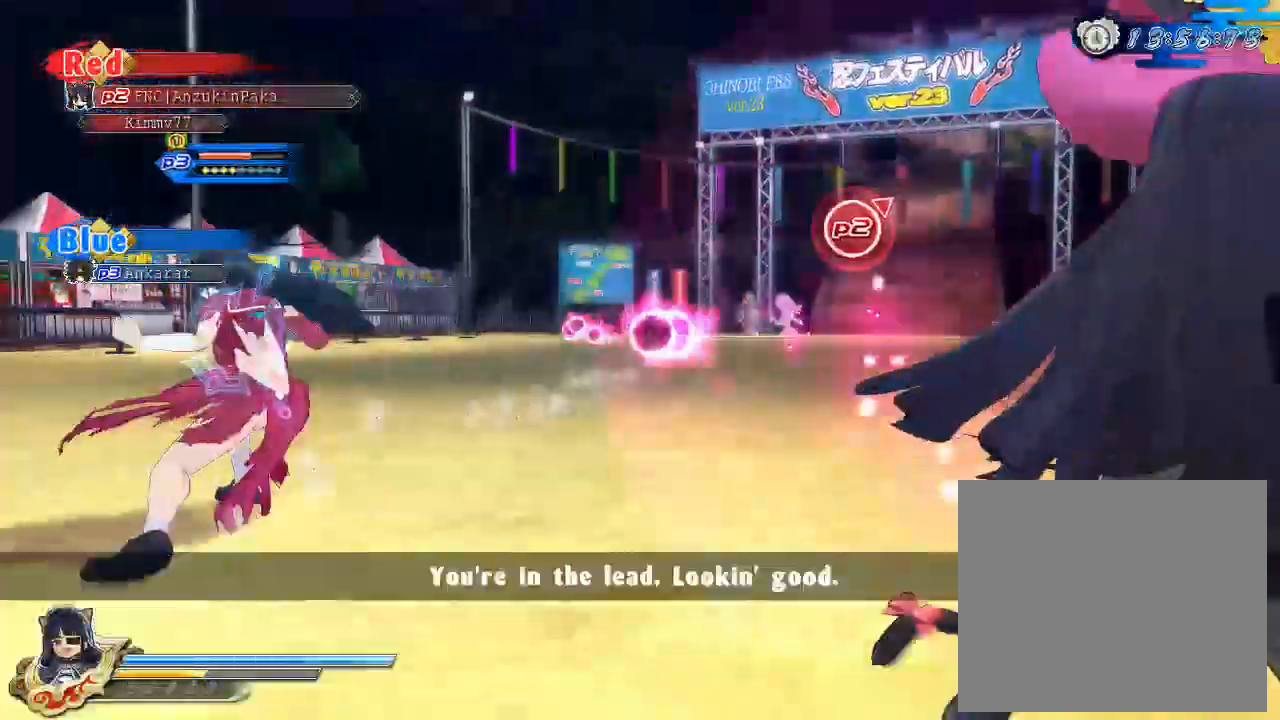
{"dt_ms": 500, "buttons": [], "left_stick": "center", "right_stick": "center", "events": [[133, "SQUARE", "down"], [400, "SQUARE", "up"]]}
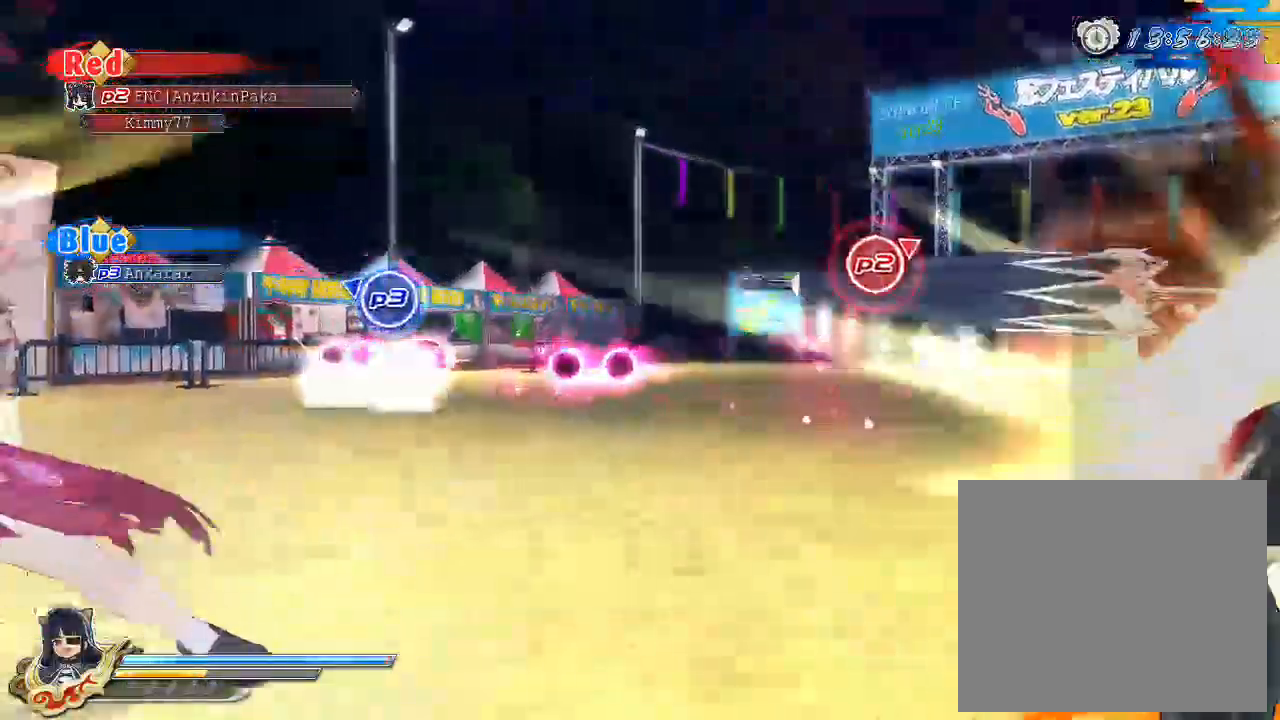
{"dt_ms": 500, "buttons": [], "left_stick": "center", "right_stick": "center", "events": []}
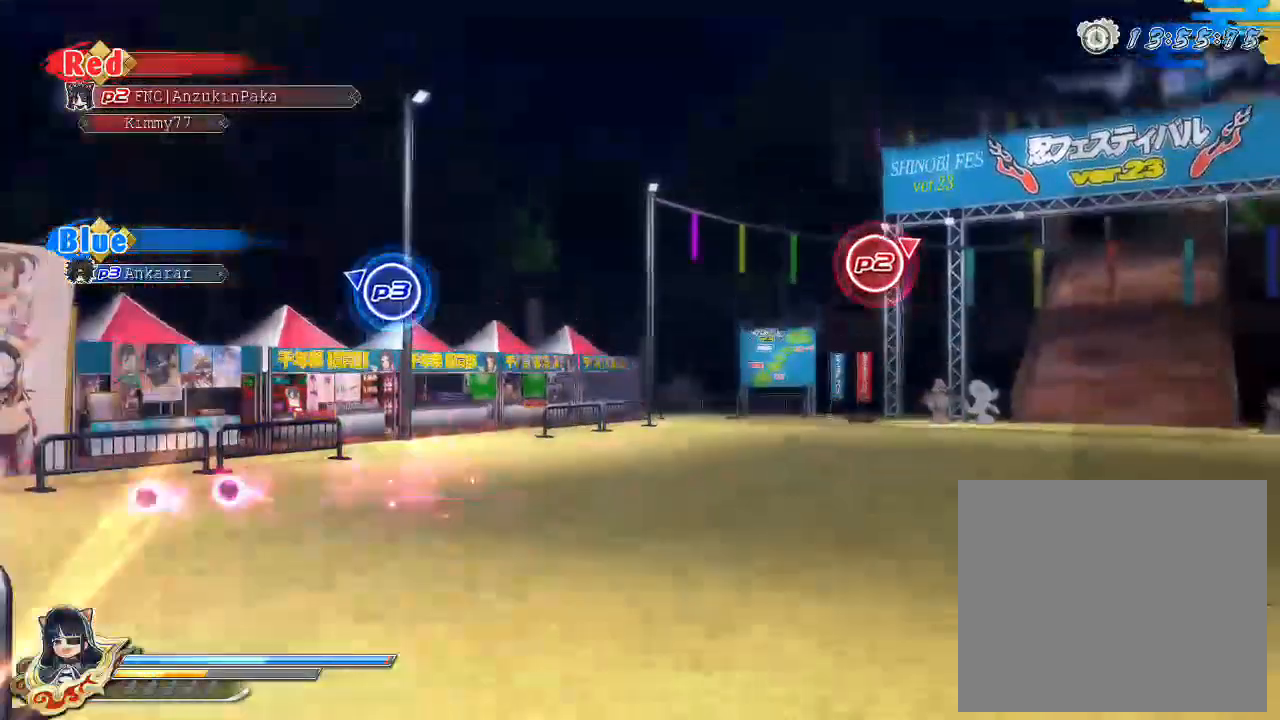
{"dt_ms": 500, "buttons": [], "left_stick": "up-right", "right_stick": "center", "events": [[100, "left_stick", "right"], [167, "CROSS", "down"], [233, "CROSS", "up"], [300, "CROSS", "down"], [300, "left_stick", "up-right"], [417, "CROSS", "up"]]}
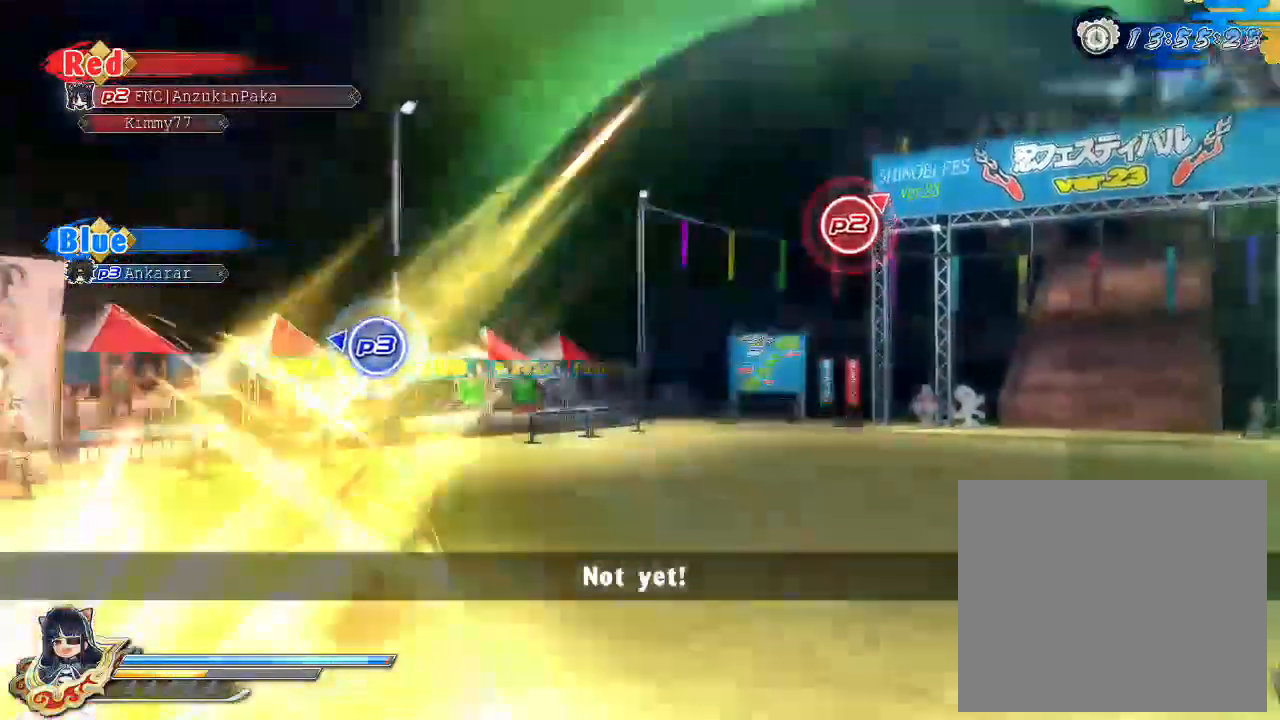
{"dt_ms": 500, "buttons": [], "left_stick": "up-right", "right_stick": "center", "events": []}
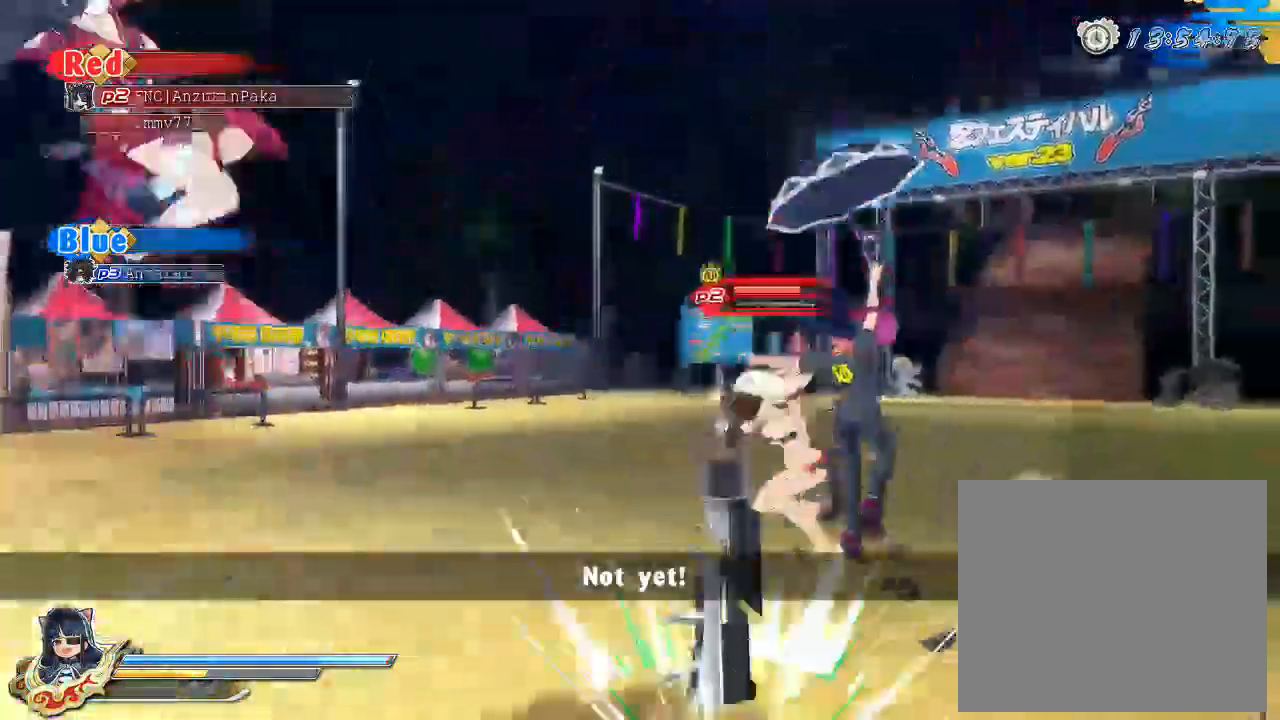
{"dt_ms": 500, "buttons": ["CIRCLE"], "left_stick": "up-right", "right_stick": "center", "events": [[317, "CIRCLE", "down"]]}
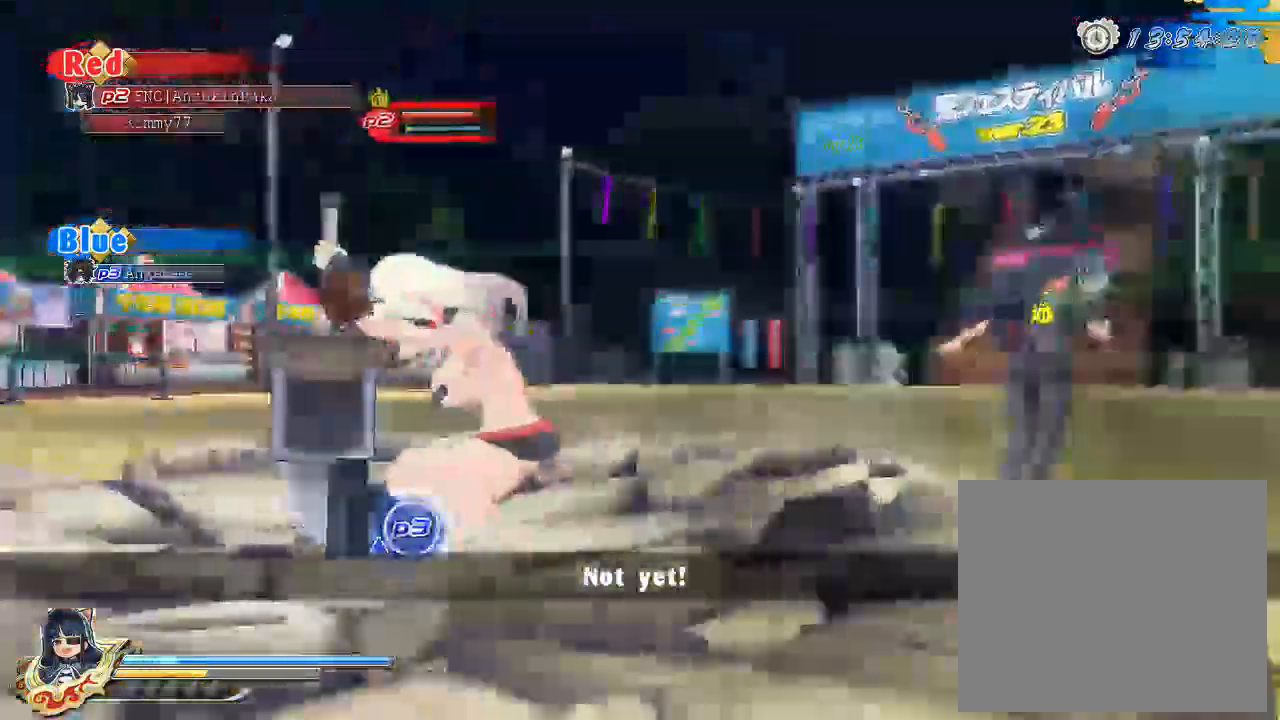
{"dt_ms": 1000, "buttons": [], "left_stick": "center", "right_stick": "center"}
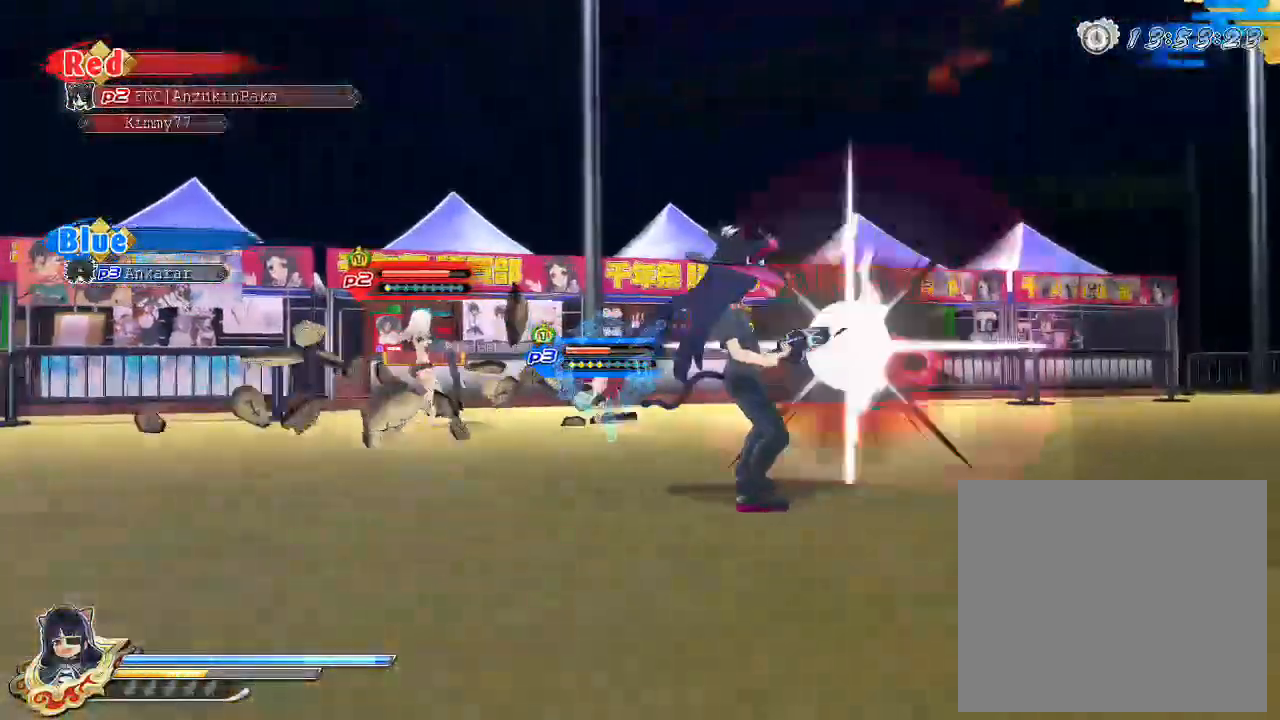
{"dt_ms": 500, "buttons": [], "left_stick": "center", "right_stick": "center", "events": [[167, "SQUARE", "down"], [283, "SQUARE", "up"]]}